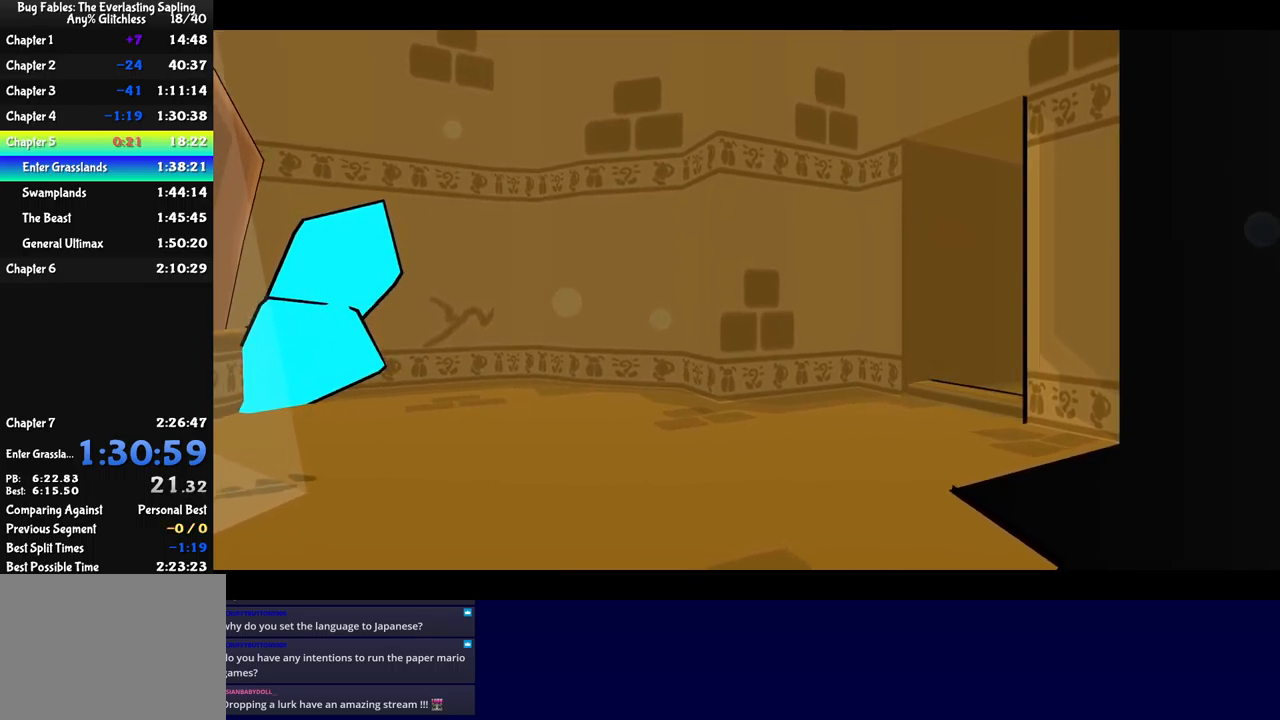
Gameplay with a controller (Xbox layout); each line is a JSON object with the inputs held at the frame after it. "events" lists button and stick changes between this image and that frame as [ms after this image, input, new state], when the widget could be followed in between. Not read: L1 L2 L3 R1 R2 R3 other_buttons right_stick.
{"buttons": ["B"], "left_stick": "center", "events": []}
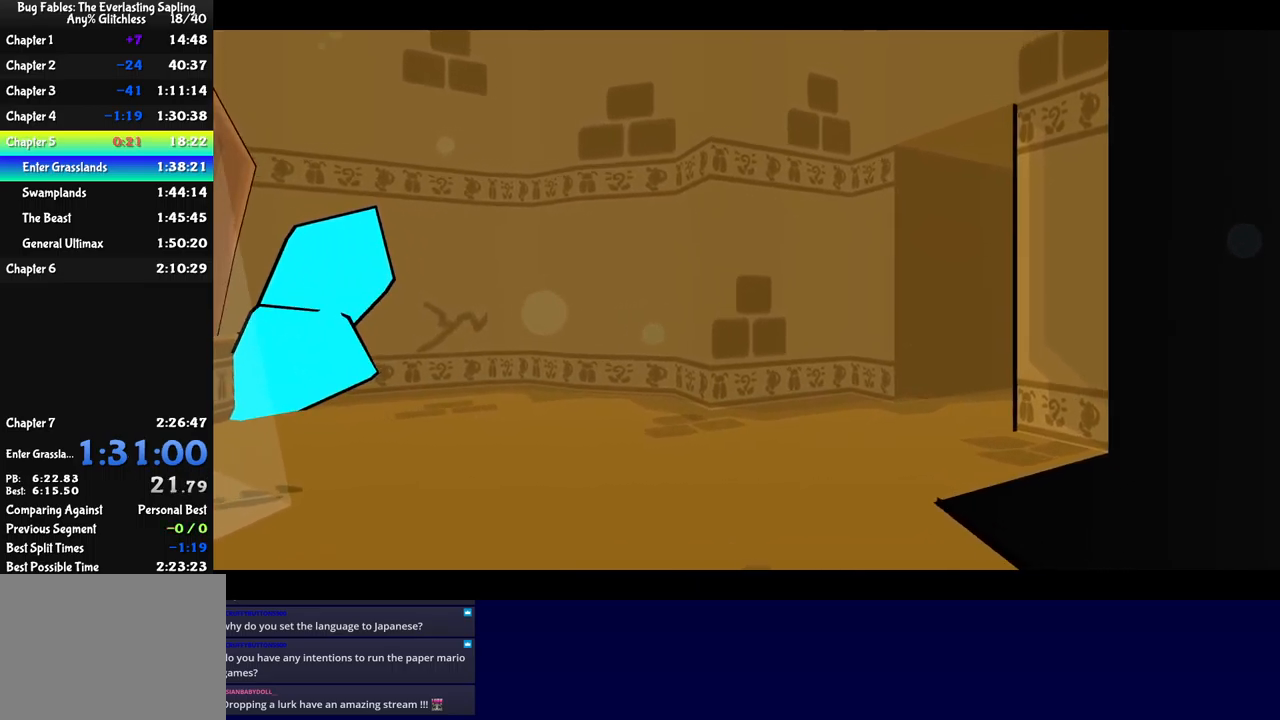
{"buttons": ["B"], "left_stick": "center", "events": []}
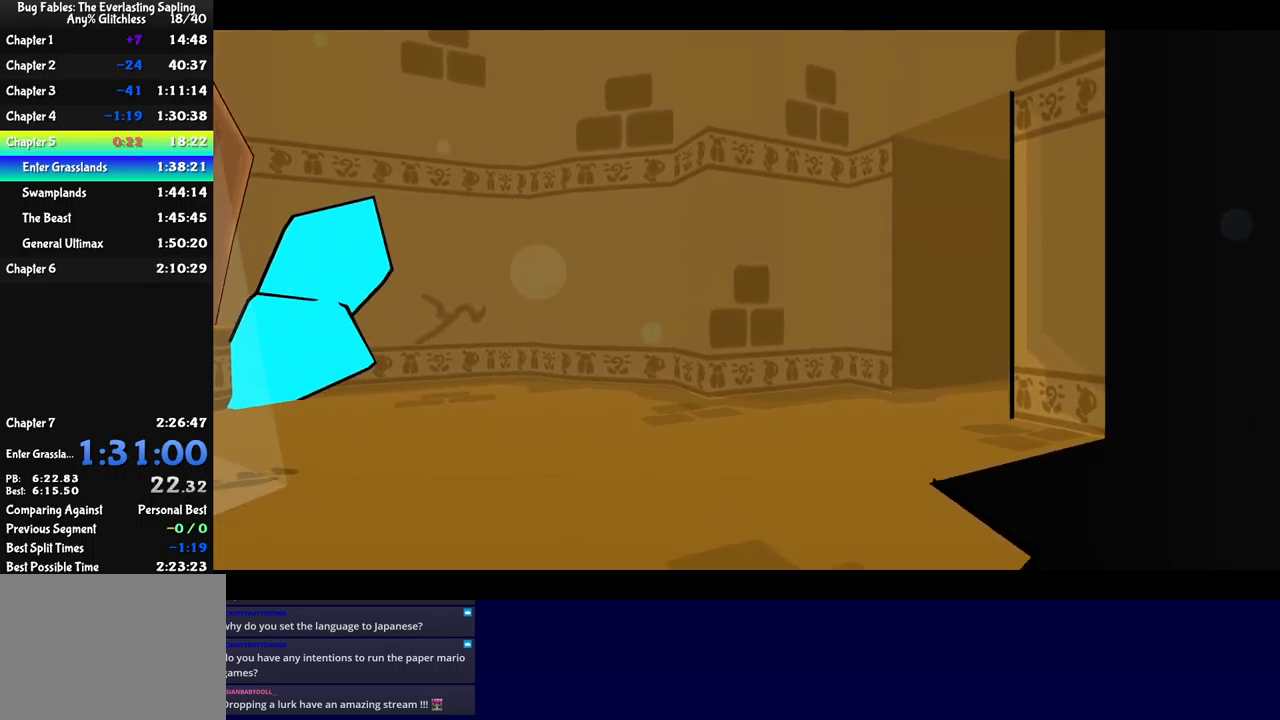
{"buttons": ["B"], "left_stick": "right", "events": [[150, "left_stick", "right"]]}
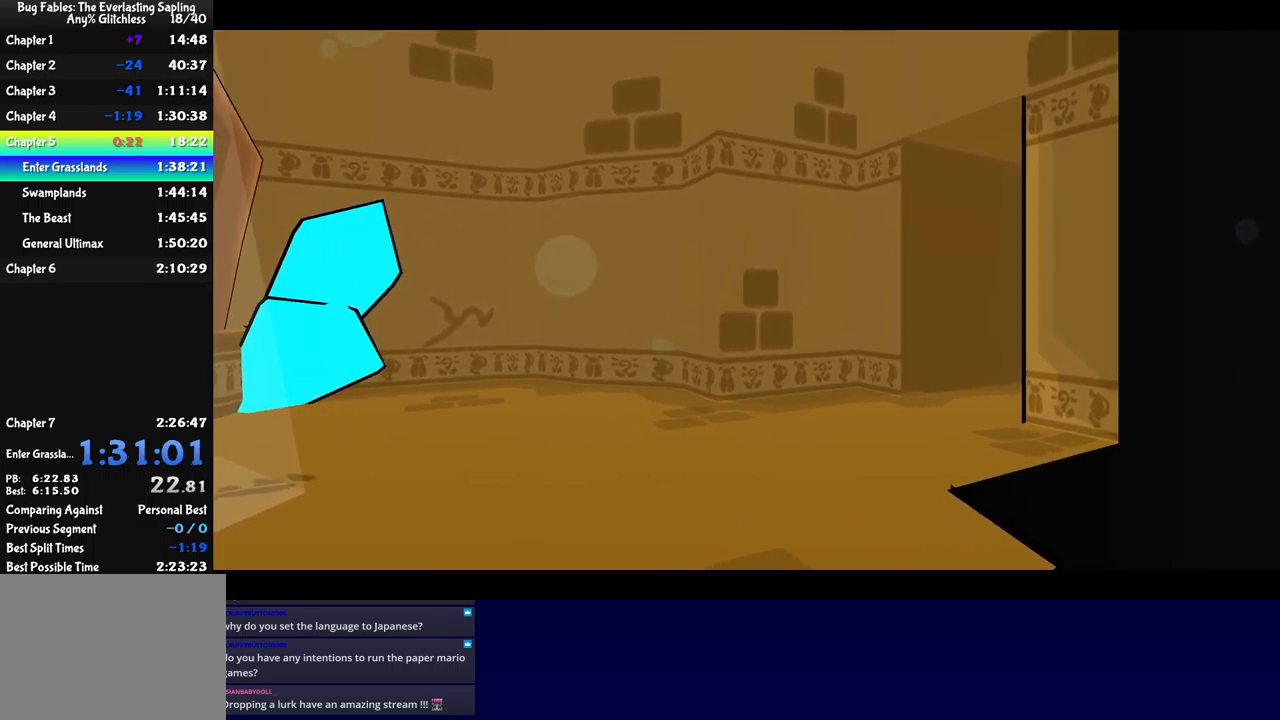
{"buttons": ["B"], "left_stick": "right", "events": []}
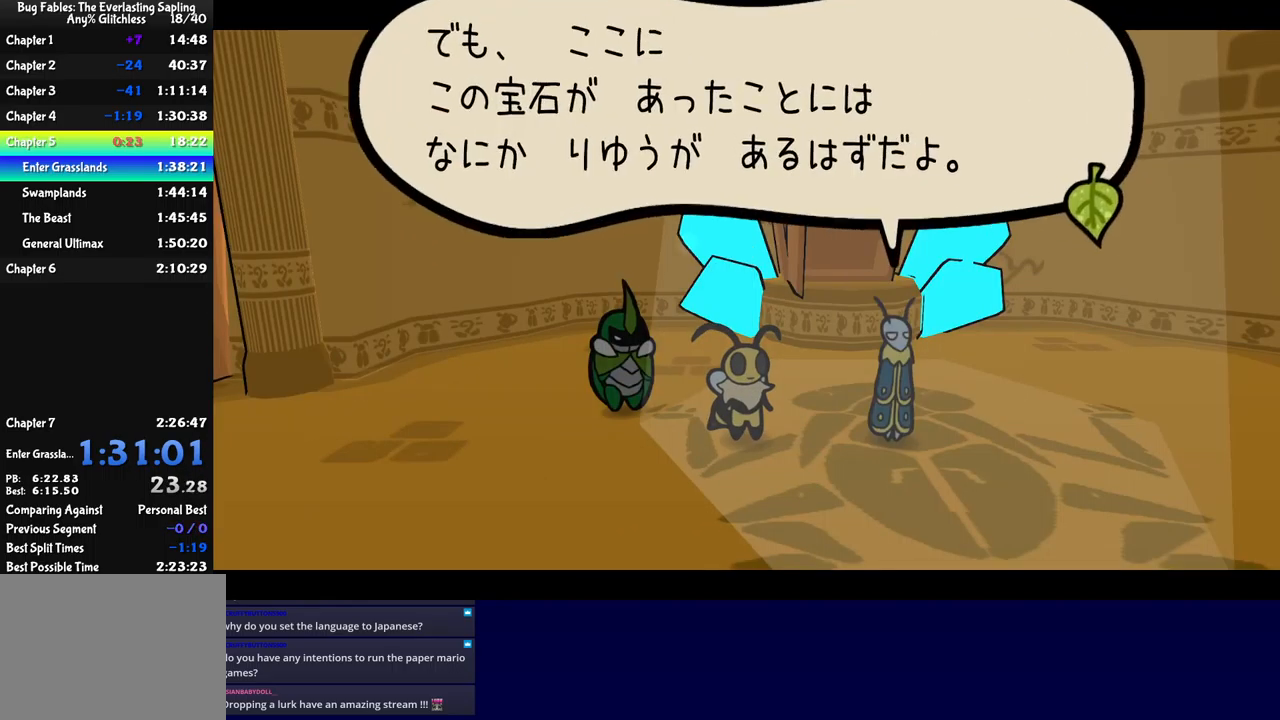
{"buttons": ["B"], "left_stick": "right", "events": []}
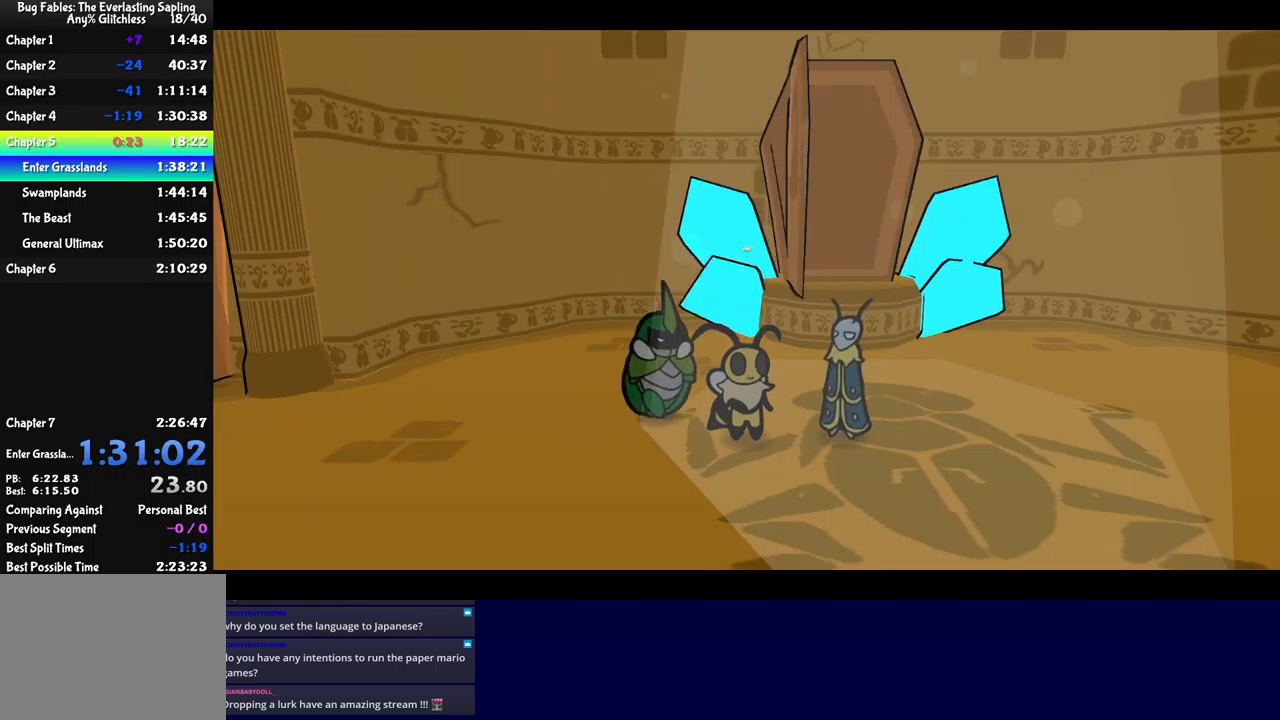
{"buttons": [], "left_stick": "right", "events": [[66, "B", "up"]]}
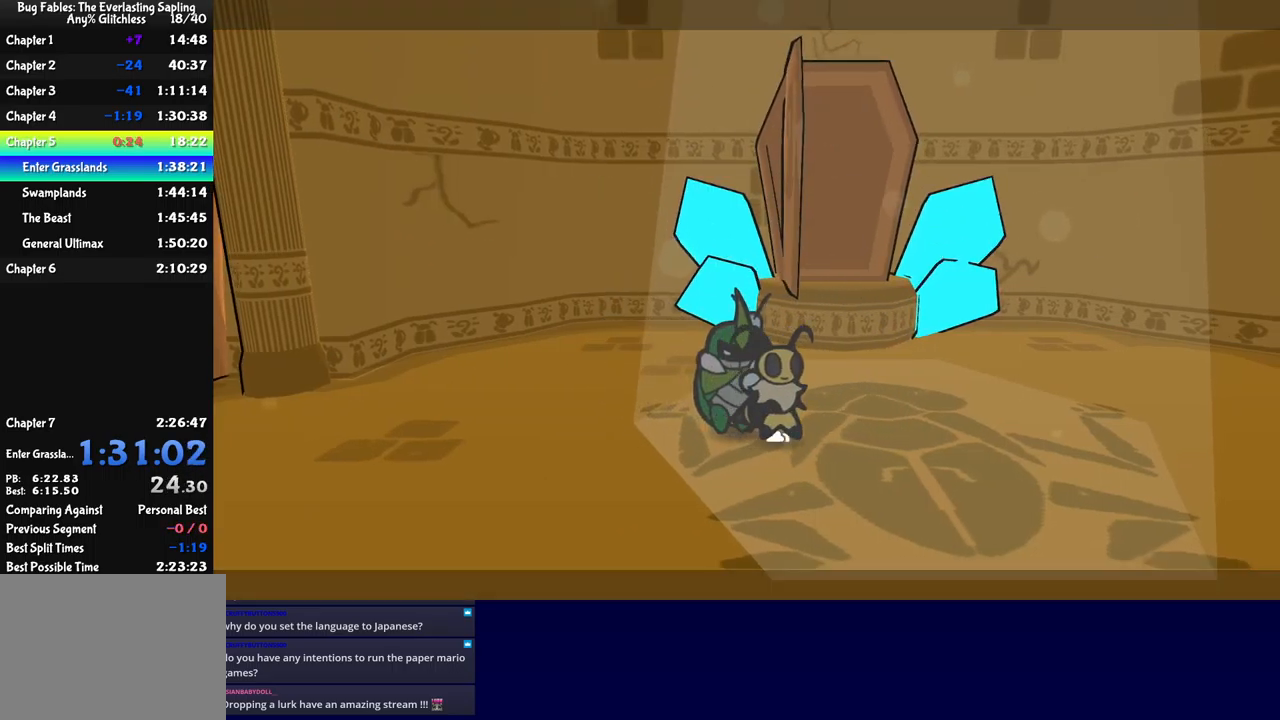
{"buttons": [], "left_stick": "right", "events": [[33, "X", "down"], [100, "X", "up"], [216, "B", "down"], [266, "B", "up"], [316, "B", "down"], [350, "B", "up"], [416, "B", "down"], [466, "B", "up"]]}
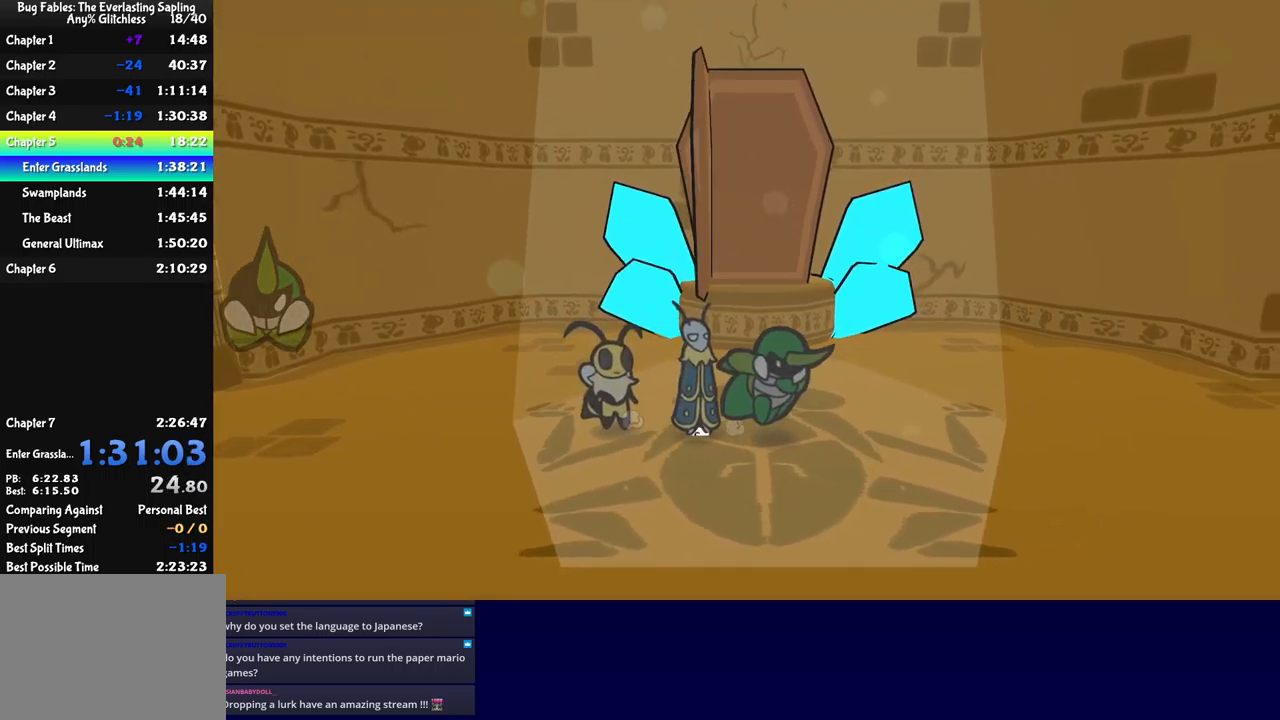
{"buttons": [], "left_stick": "right", "events": [[16, "B", "down"], [83, "B", "up"]]}
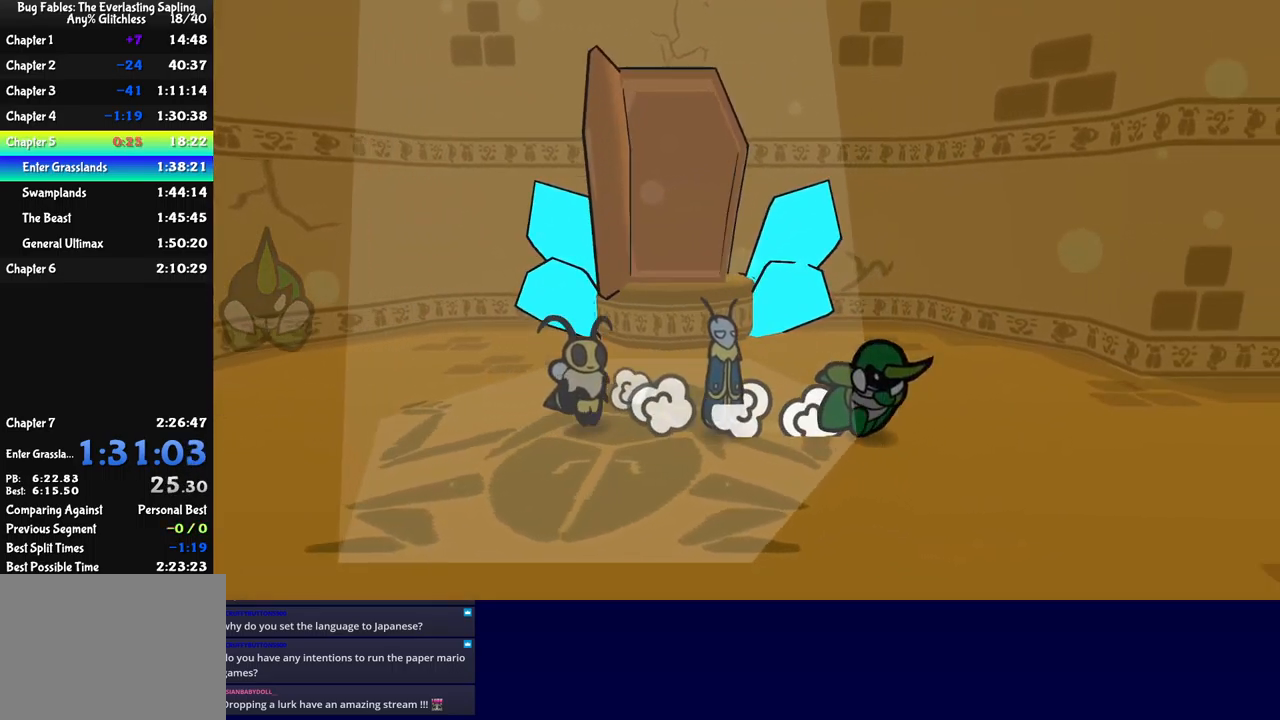
{"buttons": [], "left_stick": "right", "events": []}
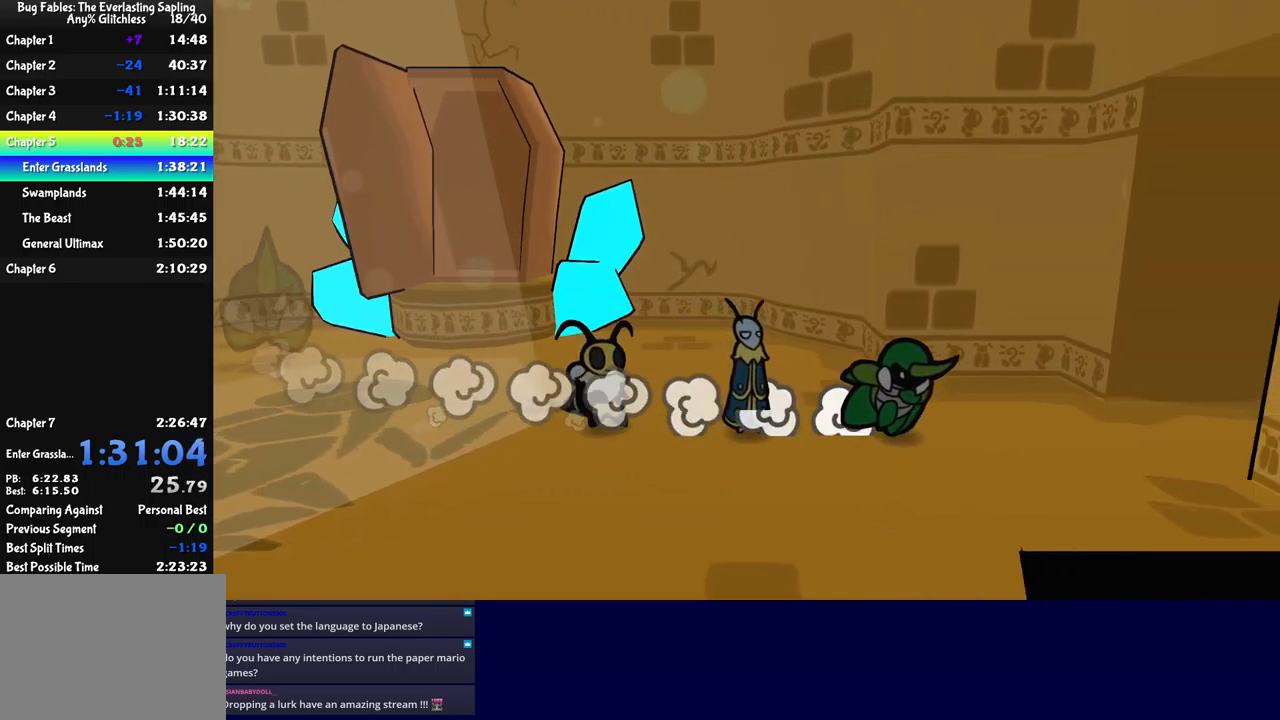
{"buttons": [], "left_stick": "down-right", "events": [[367, "left_stick", "down-right"]]}
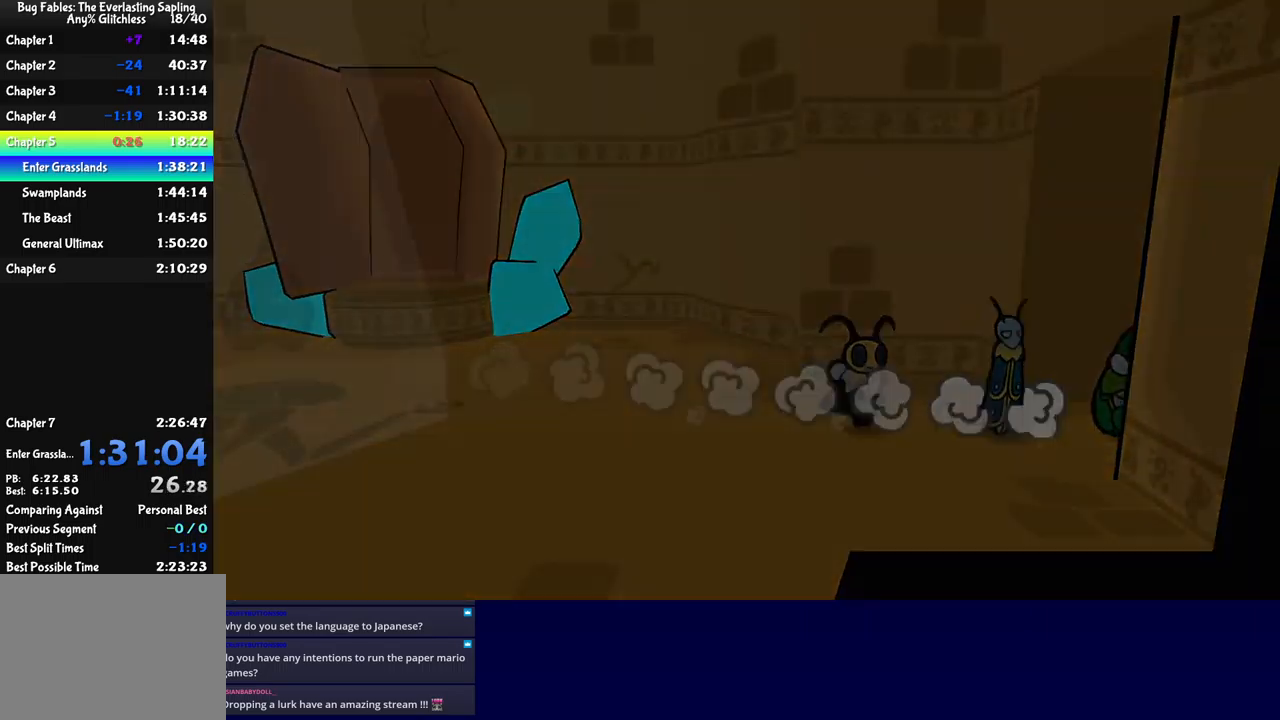
{"buttons": [], "left_stick": "down-right", "events": [[67, "left_stick", "center"], [250, "left_stick", "down-right"]]}
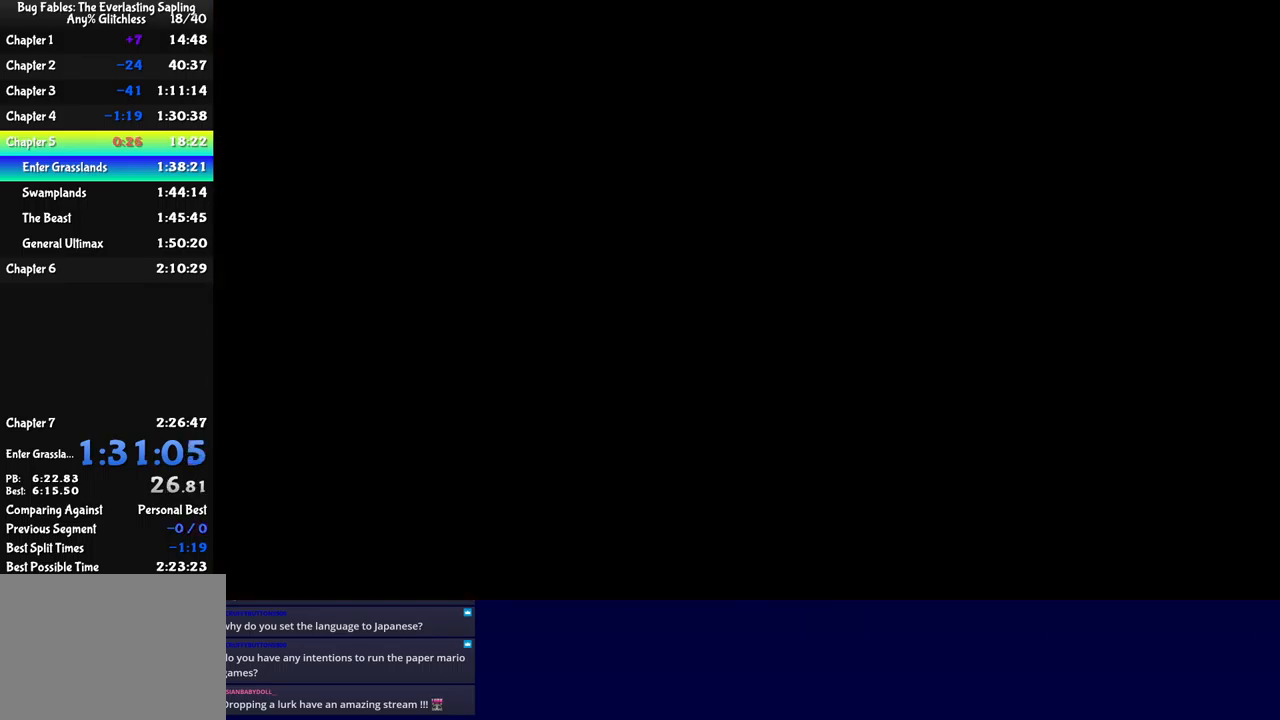
{"buttons": [], "left_stick": "down-right", "events": []}
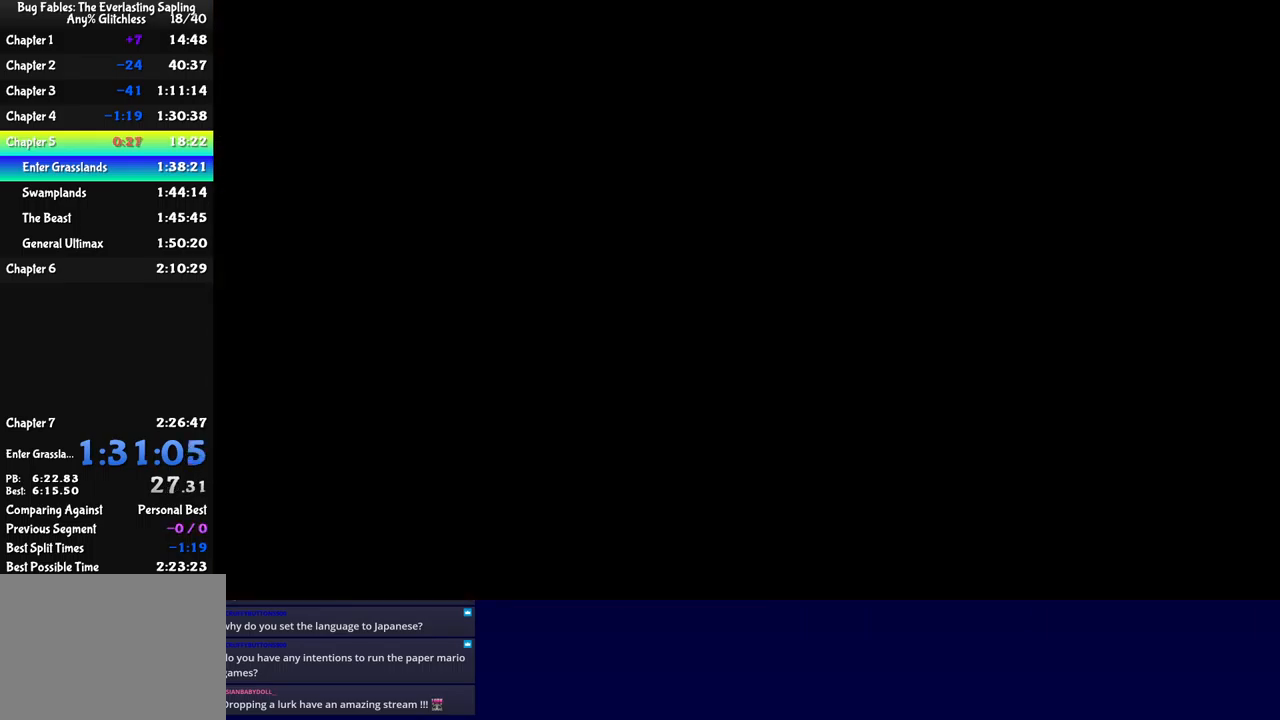
{"buttons": [], "left_stick": "down-right", "events": []}
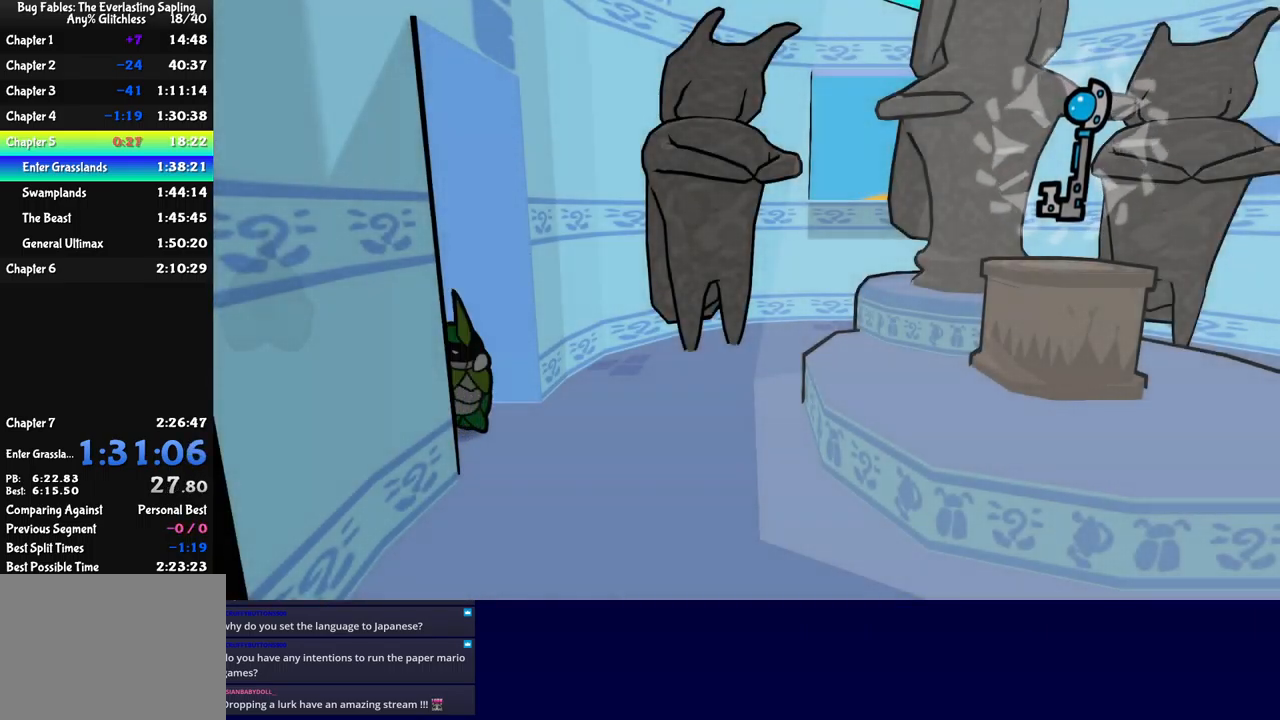
{"buttons": [], "left_stick": "down-right", "events": []}
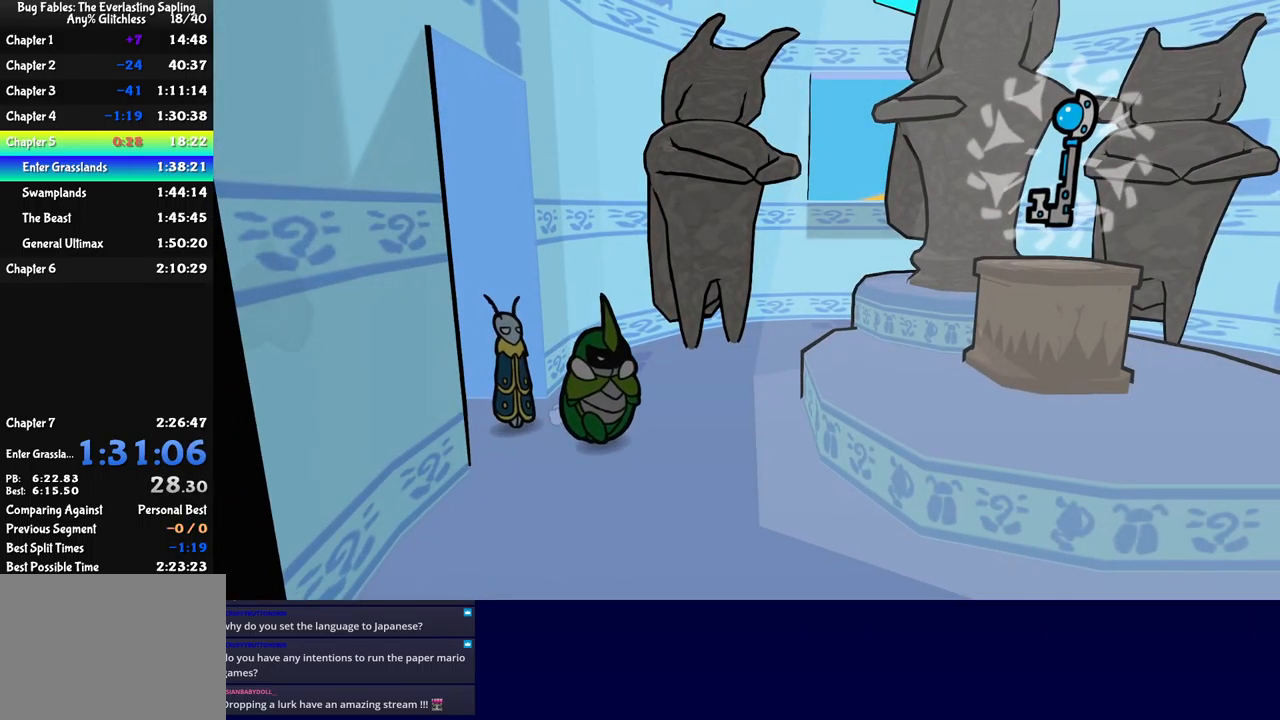
{"buttons": [], "left_stick": "right", "events": [[317, "A", "down"], [383, "left_stick", "right"], [483, "A", "up"]]}
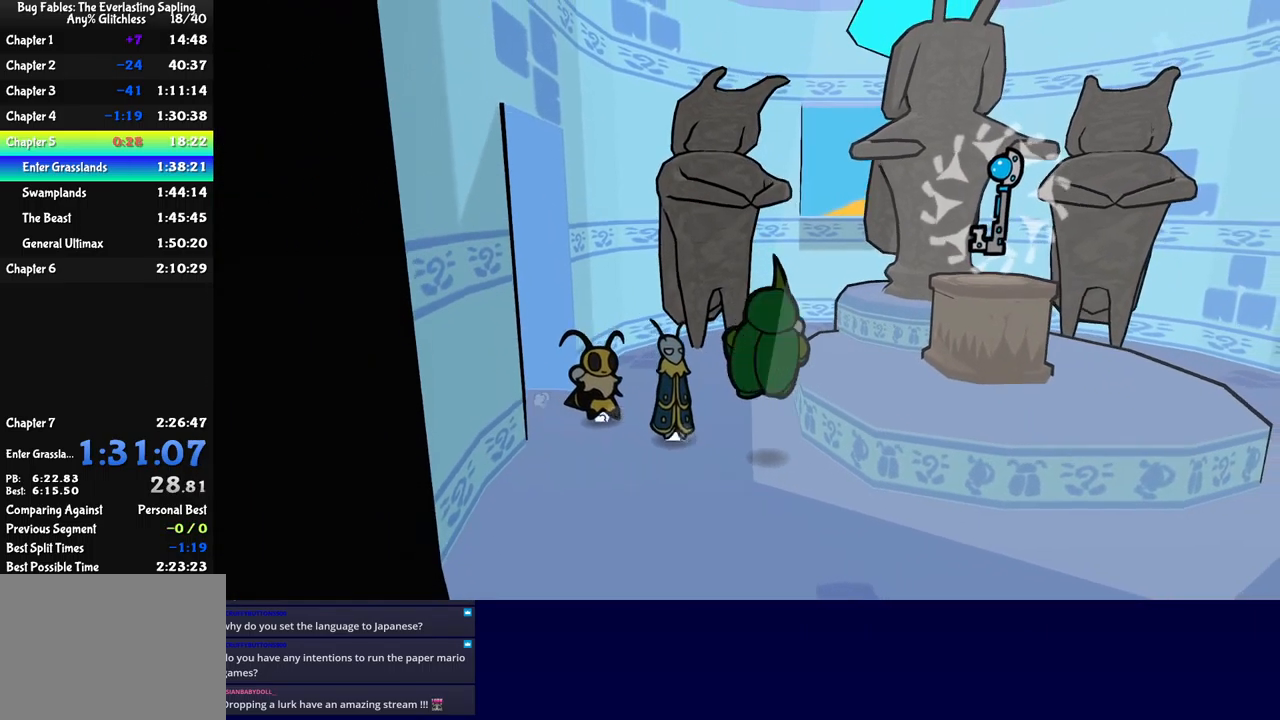
{"buttons": [], "left_stick": "right", "events": [[33, "left_stick", "up-right"], [450, "left_stick", "right"]]}
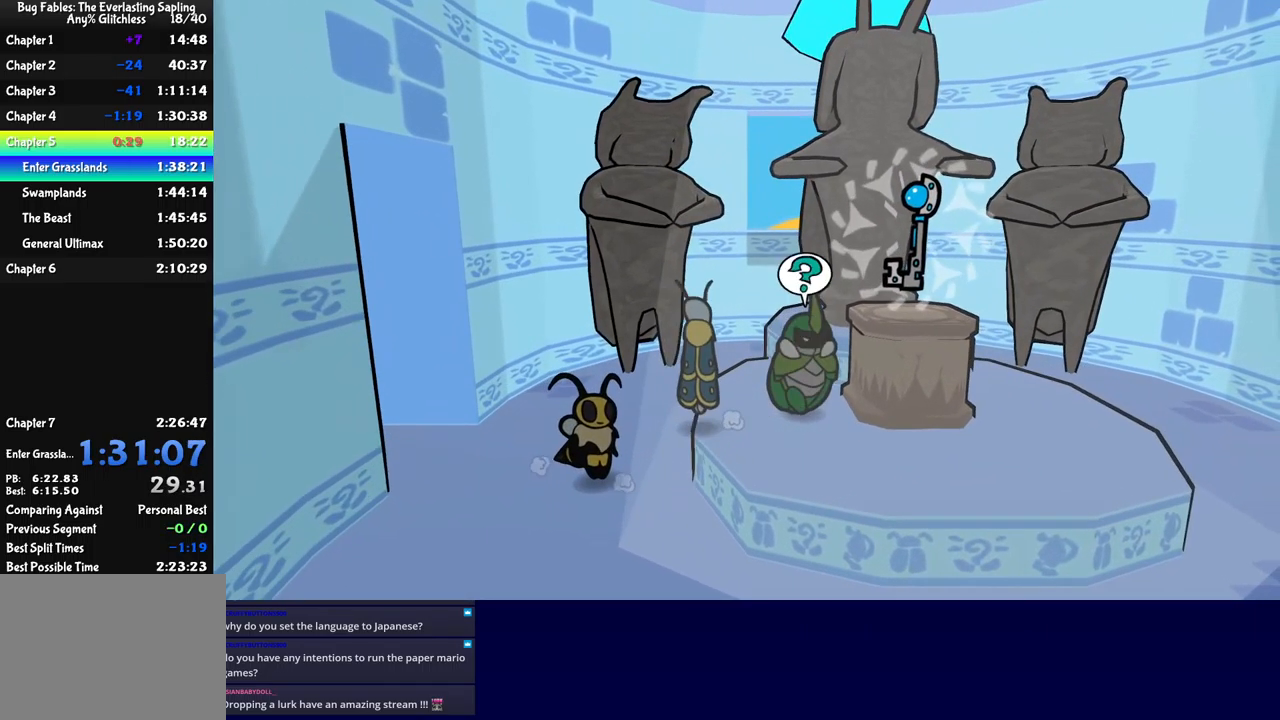
{"buttons": [], "left_stick": "center", "events": [[50, "A", "down"], [133, "A", "up"], [400, "left_stick", "center"]]}
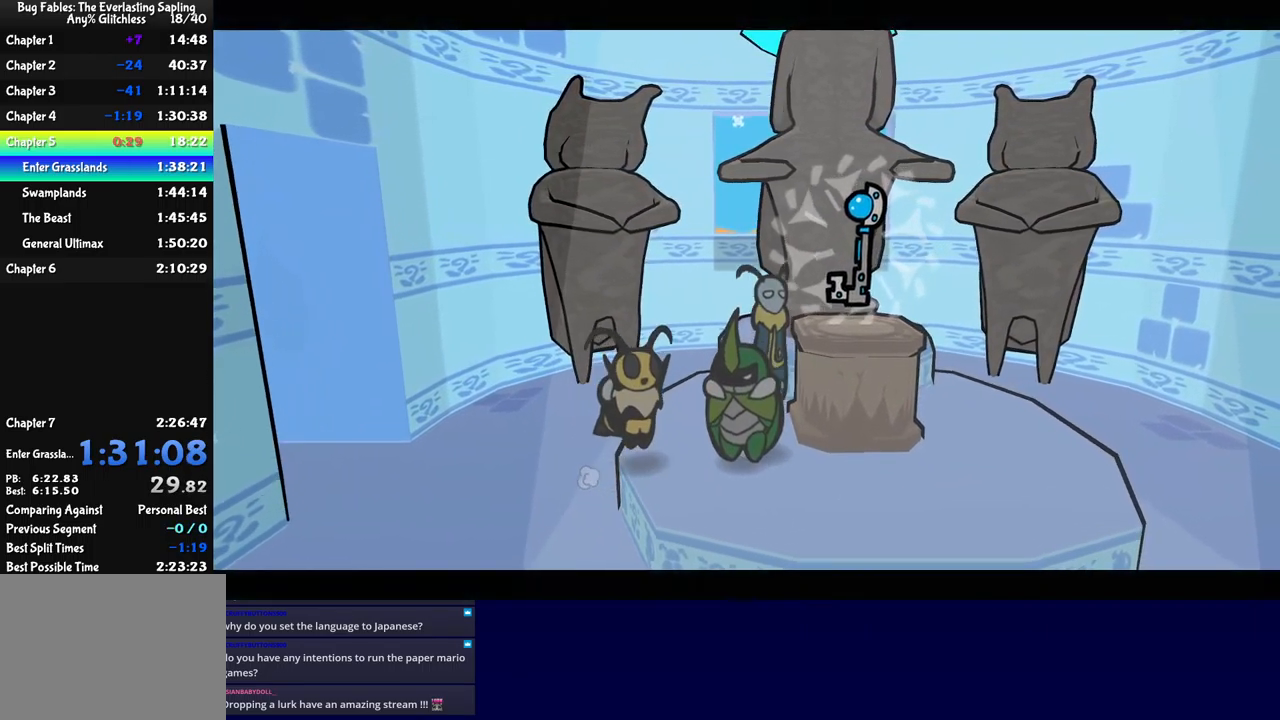
{"buttons": [], "left_stick": "center", "events": []}
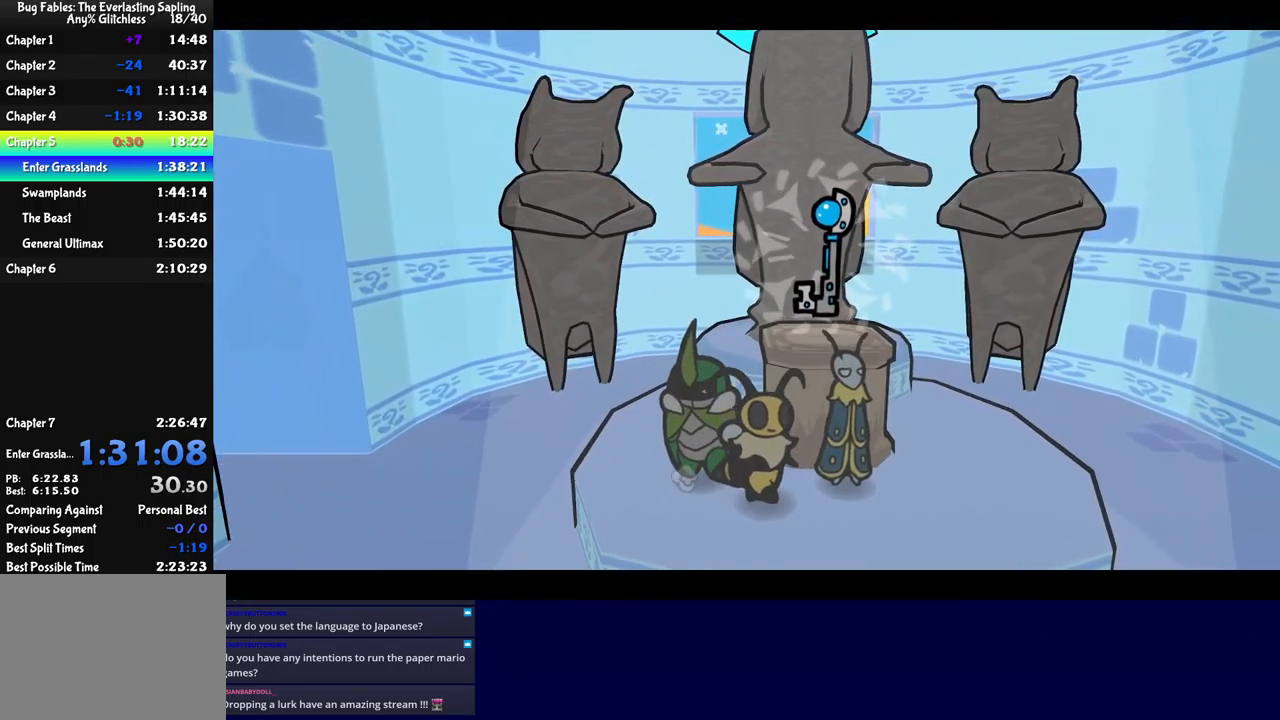
{"buttons": ["B"], "left_stick": "center", "events": [[100, "B", "down"]]}
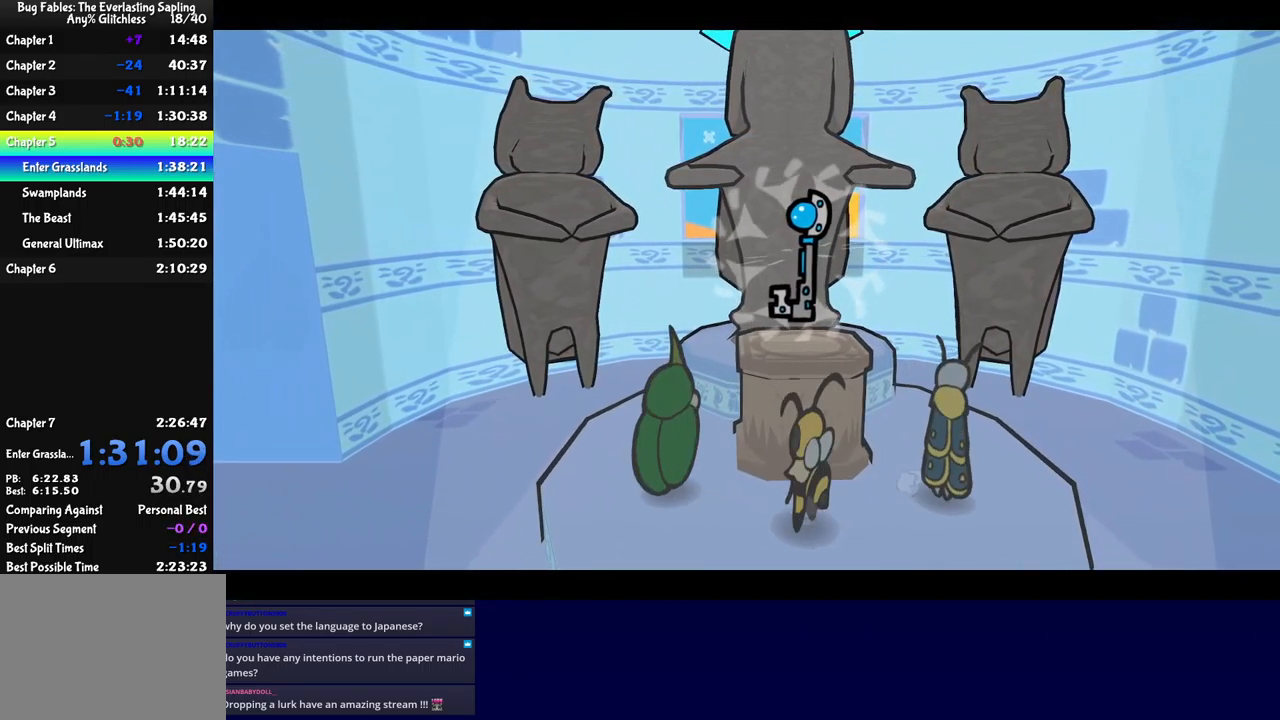
{"buttons": ["B"], "left_stick": "center", "events": []}
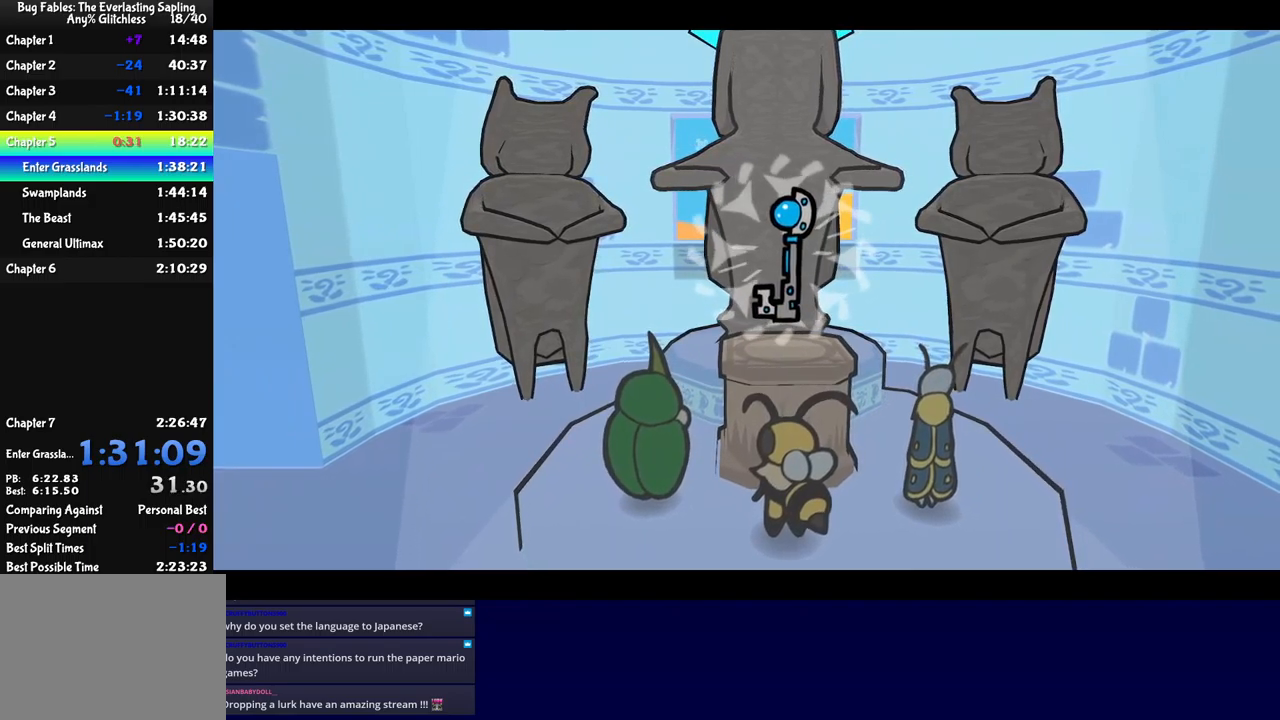
{"buttons": ["B"], "left_stick": "center", "events": []}
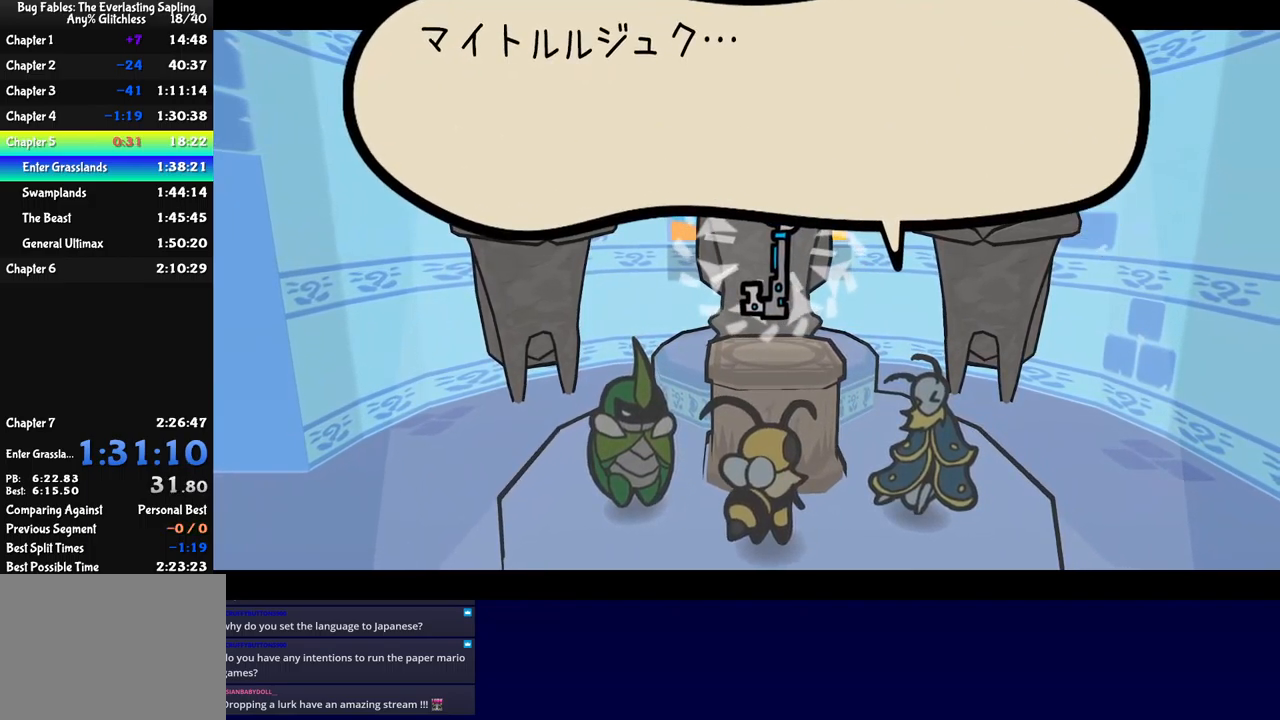
{"buttons": ["B"], "left_stick": "center", "events": []}
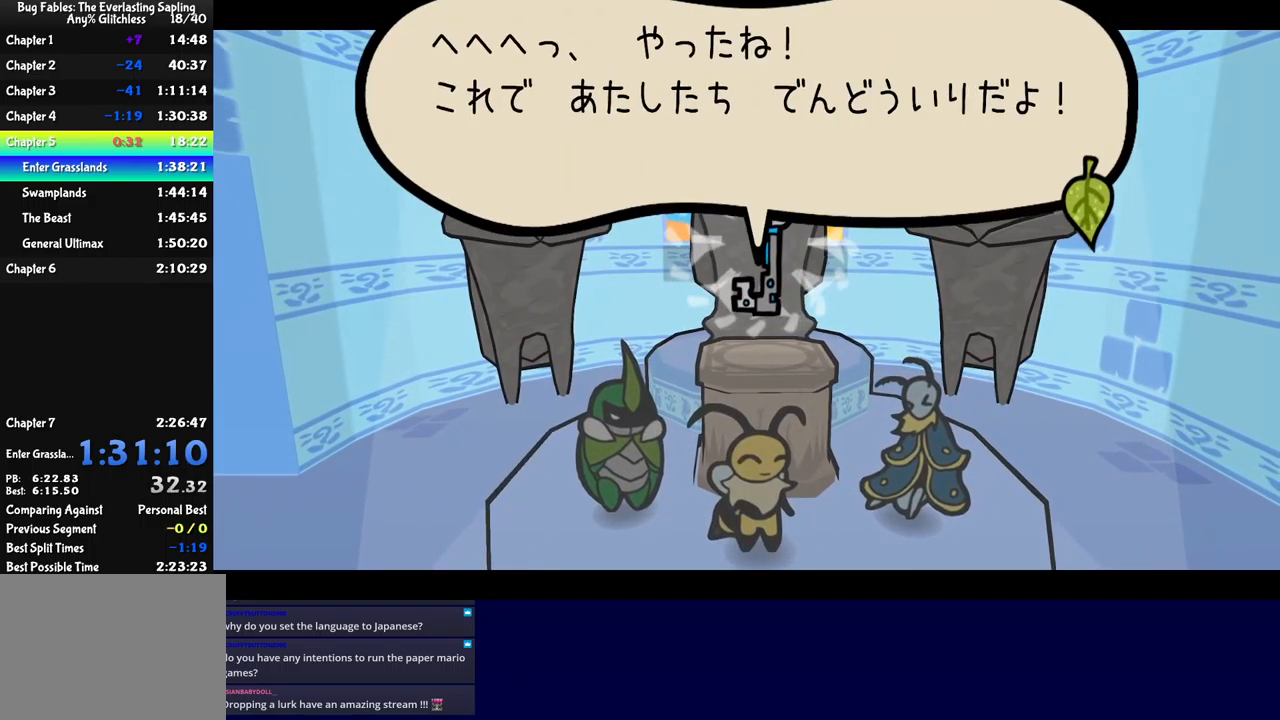
{"buttons": ["B"], "left_stick": "center", "events": []}
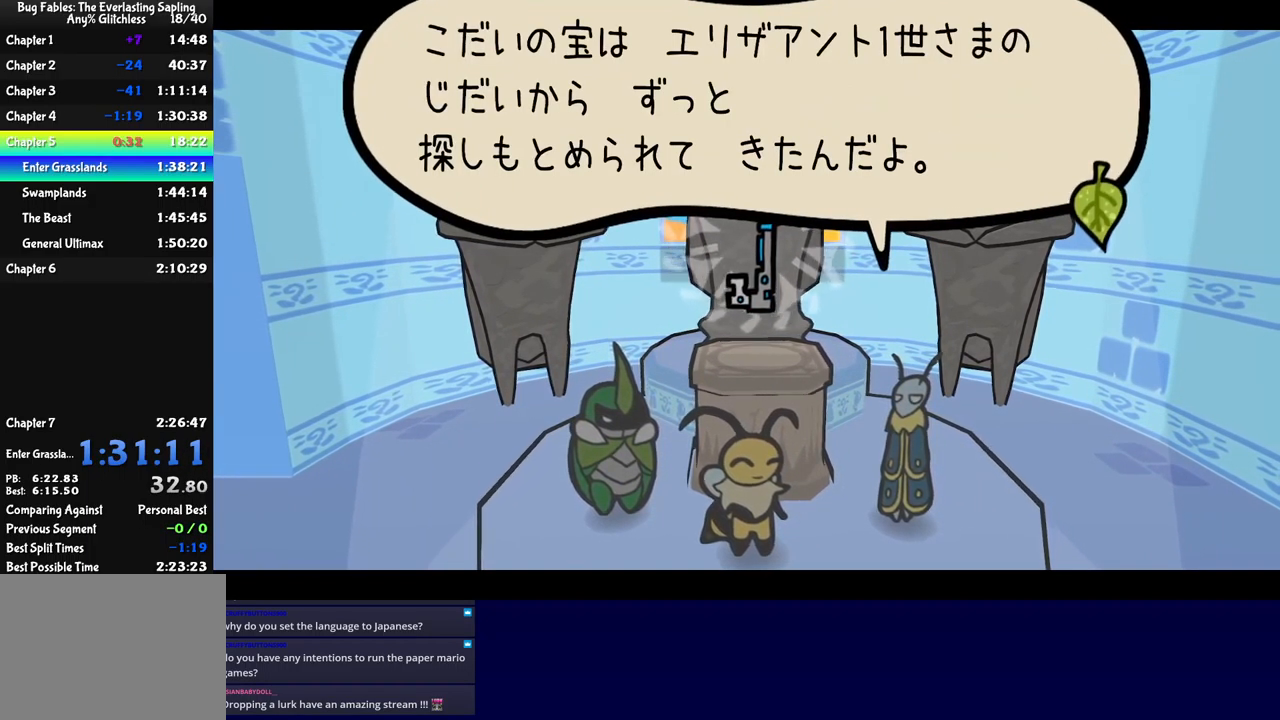
{"buttons": ["B"], "left_stick": "center", "events": []}
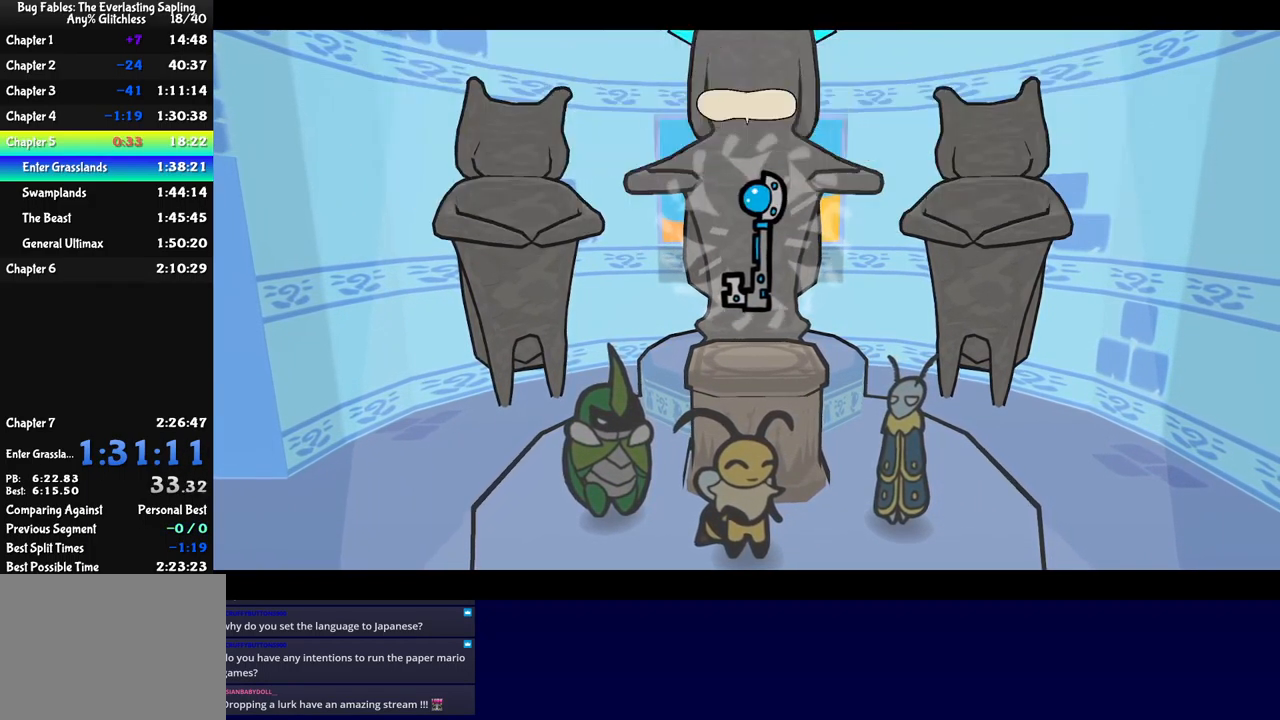
{"buttons": ["B"], "left_stick": "center", "events": []}
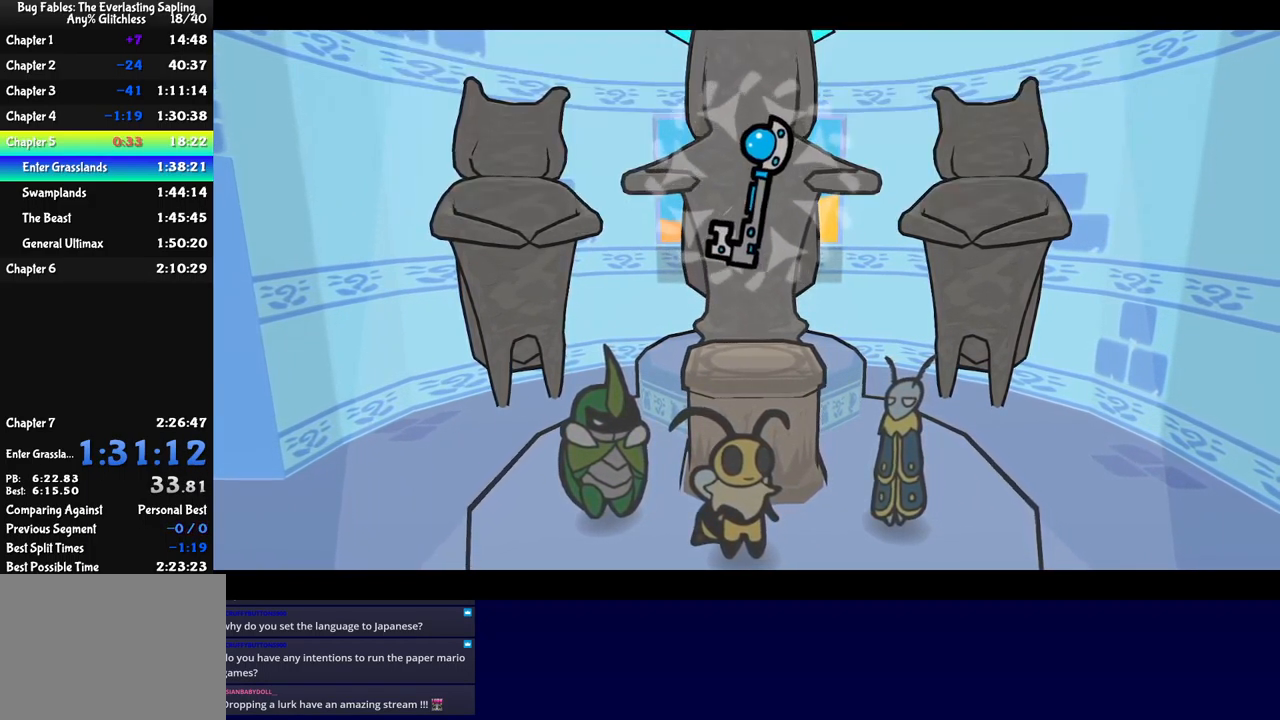
{"buttons": ["B"], "left_stick": "center", "events": []}
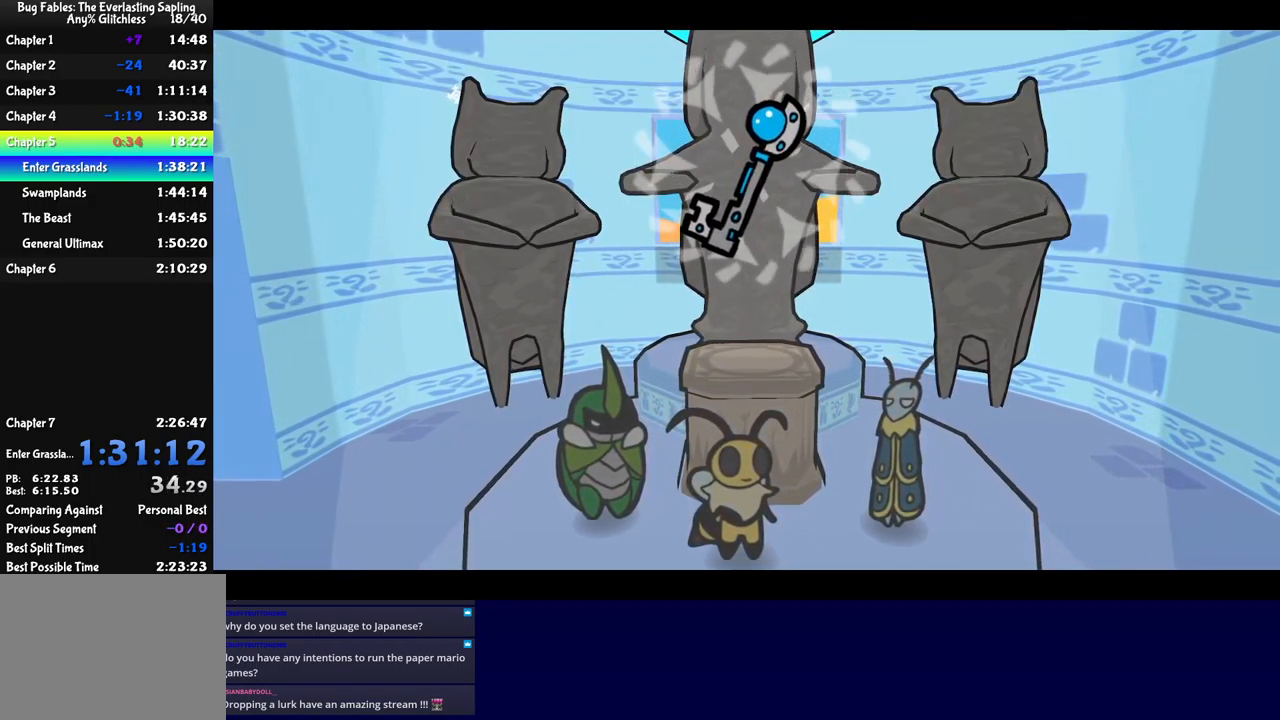
{"buttons": ["B"], "left_stick": "center", "events": []}
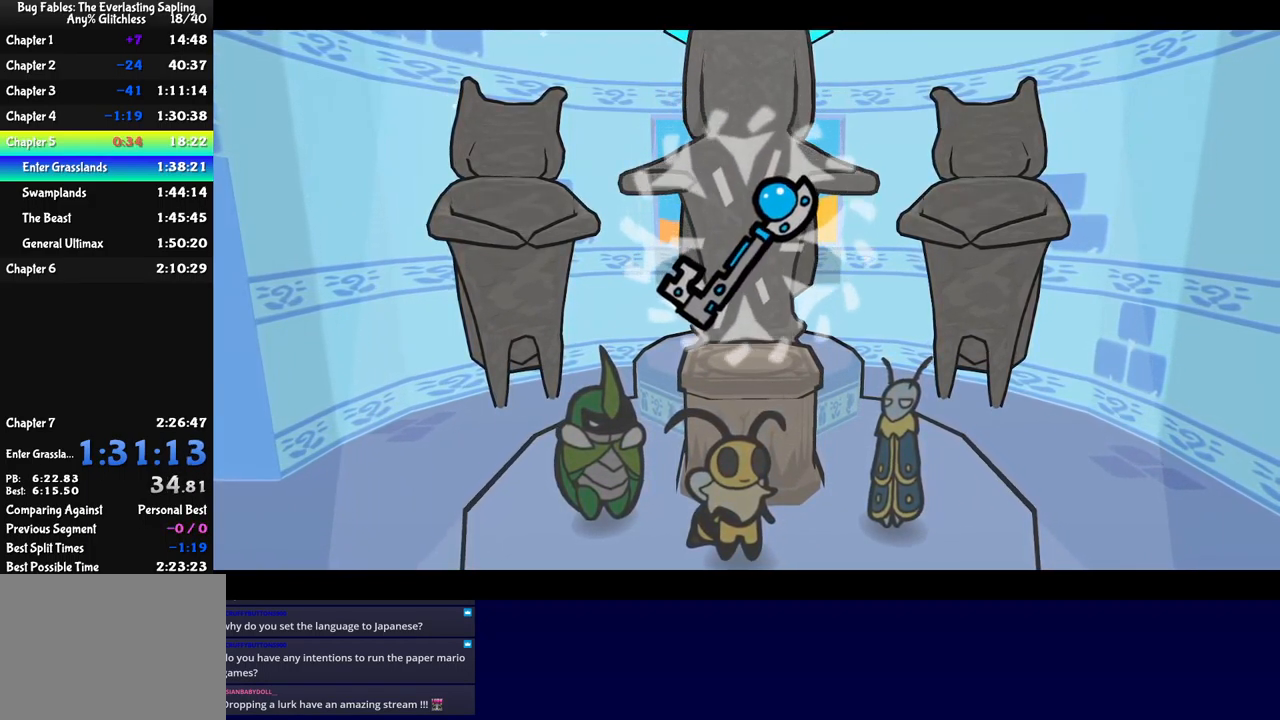
{"buttons": [], "left_stick": "center", "events": [[167, "B", "up"], [300, "A", "down"], [350, "A", "up"], [417, "A", "down"], [450, "A", "up"]]}
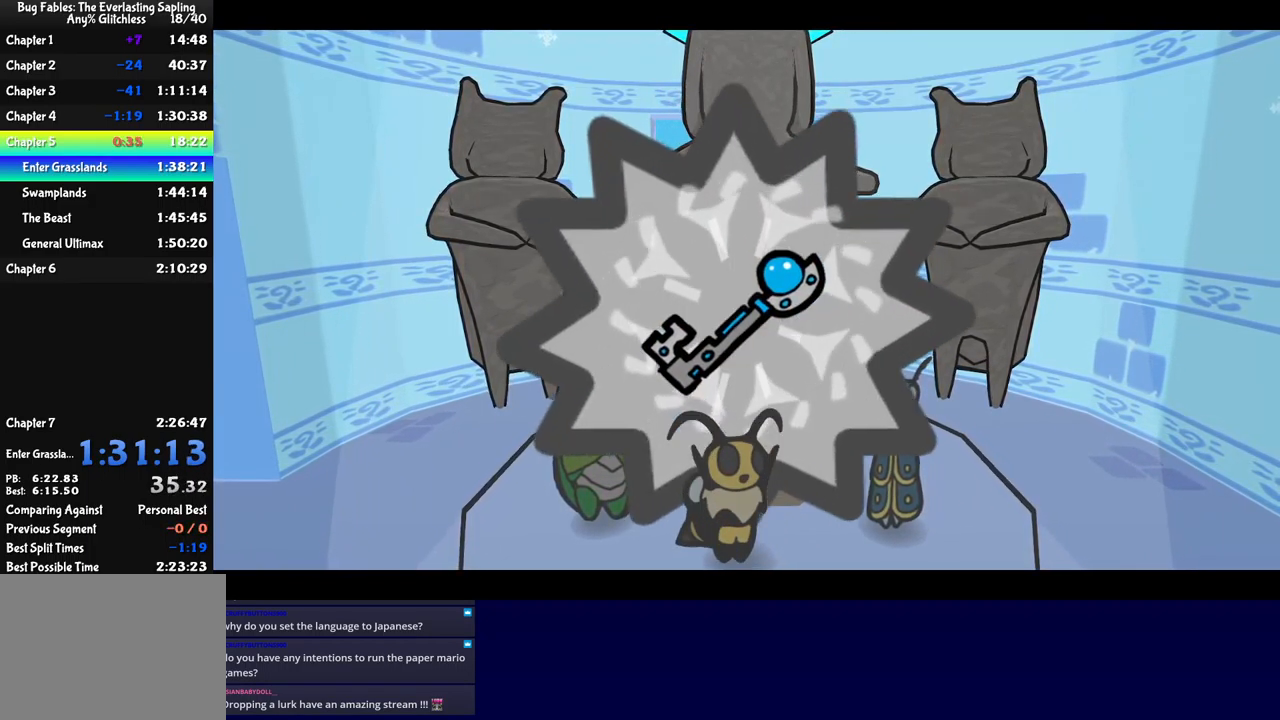
{"buttons": [], "left_stick": "center", "events": [[17, "A", "down"], [34, "A", "up"], [117, "A", "down"], [150, "A", "up"], [217, "A", "down"], [267, "A", "up"], [317, "A", "down"], [367, "A", "up"], [417, "A", "down"], [484, "A", "up"]]}
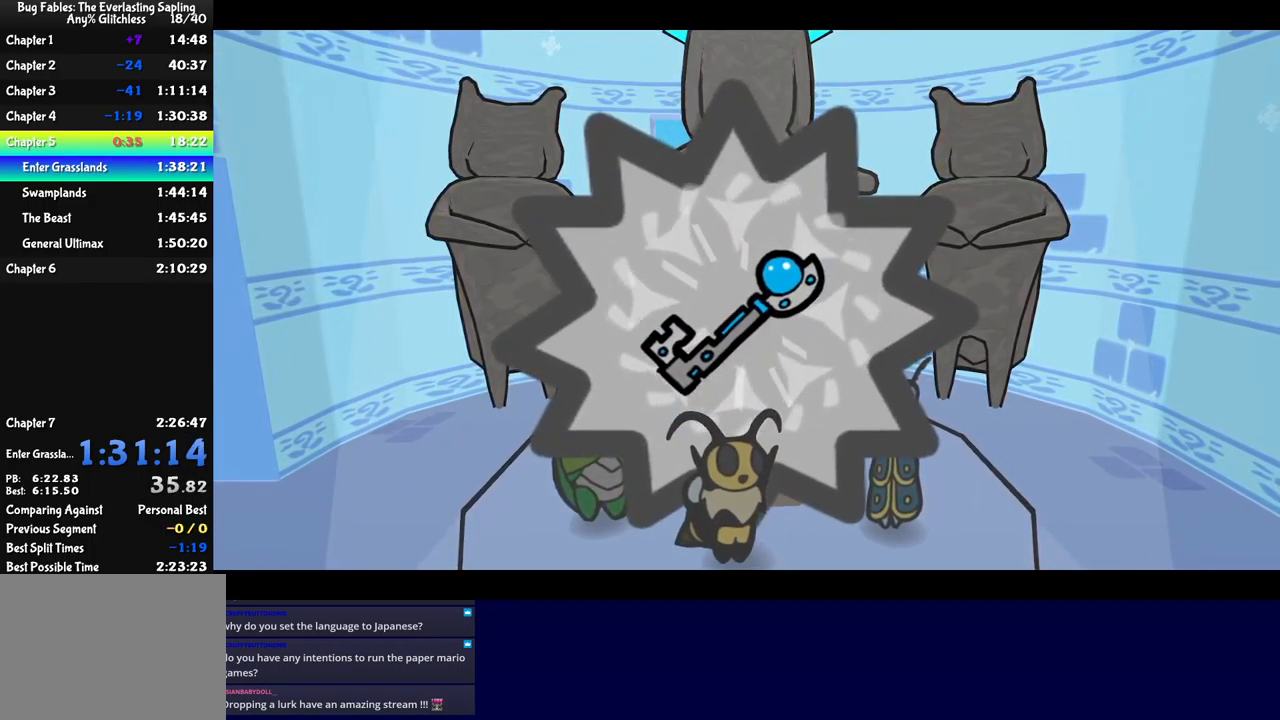
{"buttons": ["A"], "left_stick": "center", "events": [[34, "A", "down"], [100, "A", "up"], [150, "A", "down"], [216, "A", "up"], [266, "A", "down"], [316, "A", "up"], [366, "A", "down"], [433, "A", "up"], [483, "A", "down"]]}